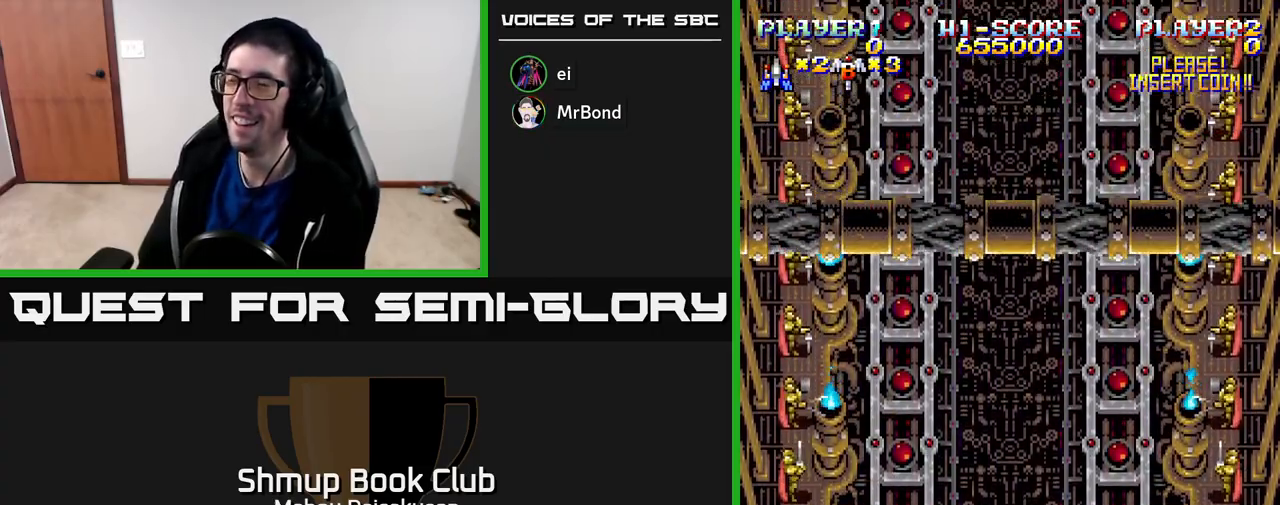
Gameplay with a controller (Xbox layout); each line is a JSON object with the inputs held at the frame after it. "events" lists button and stick changes between this image and that frame as [ms after this image, input, new state], when the widget could be followed in between. Not read: left_stick.
{"buttons": [], "right_stick": "center", "events": [[83, "A", "down"], [433, "A", "up"]]}
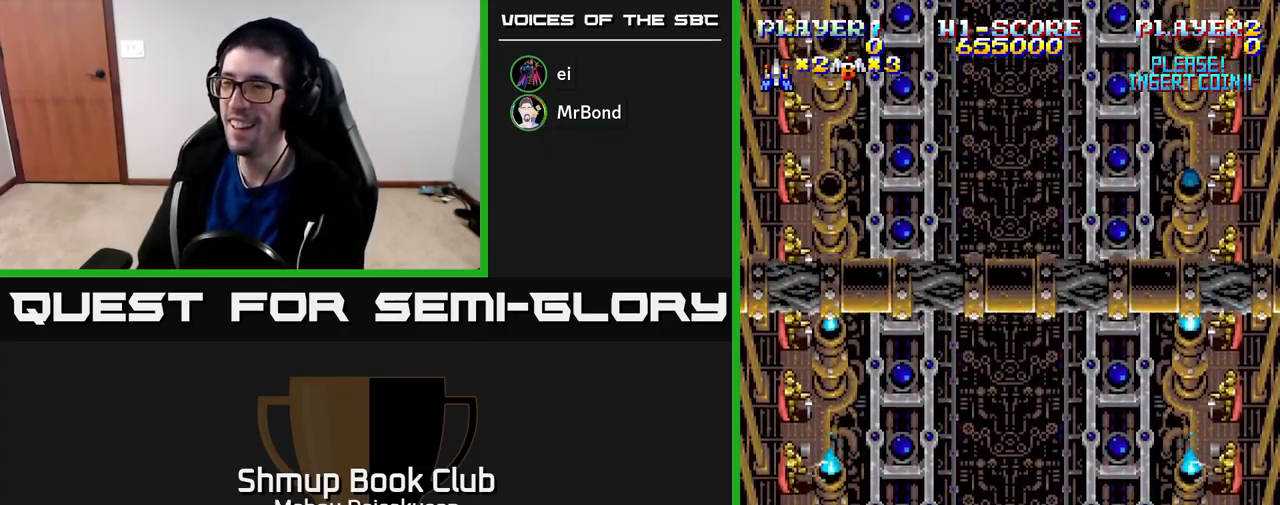
{"buttons": [], "right_stick": "center", "events": [[33, "A", "down"], [400, "A", "up"]]}
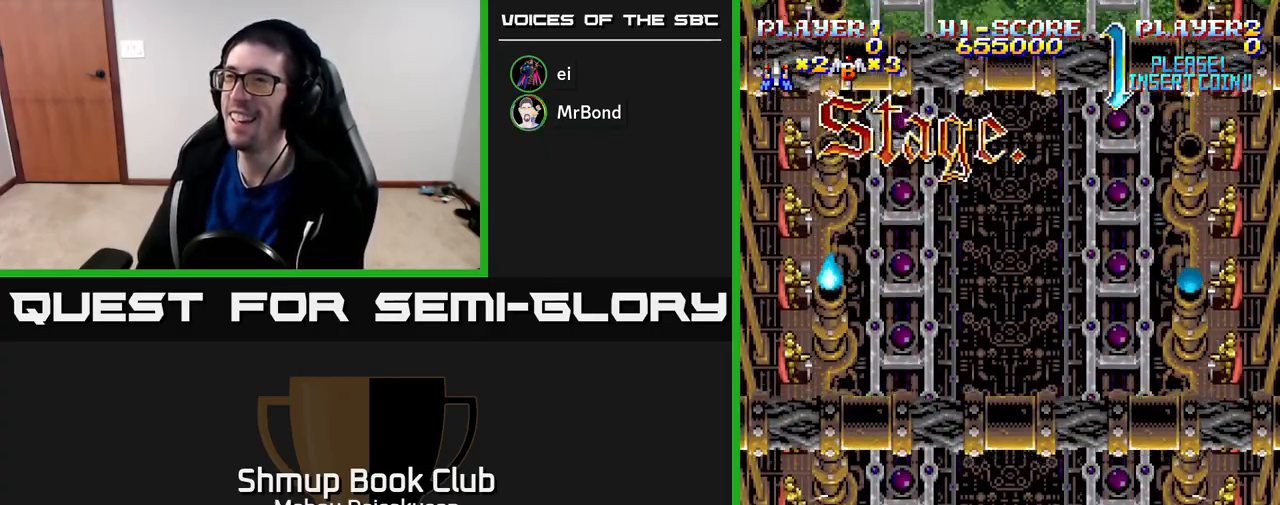
{"buttons": ["A"], "right_stick": "center", "events": [[200, "A", "down"]]}
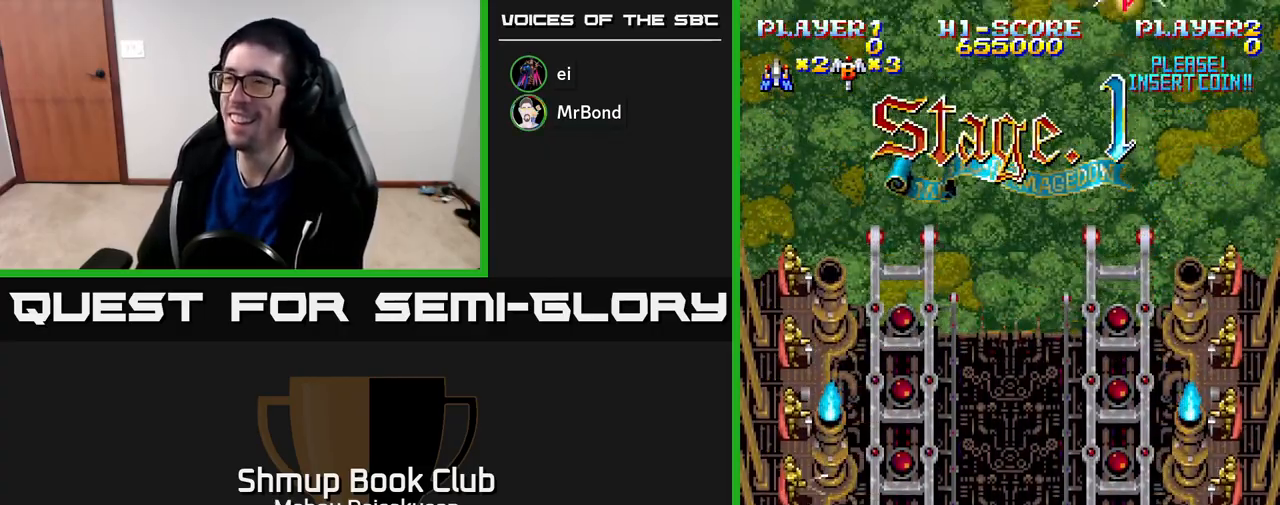
{"buttons": ["A"], "right_stick": "center", "events": []}
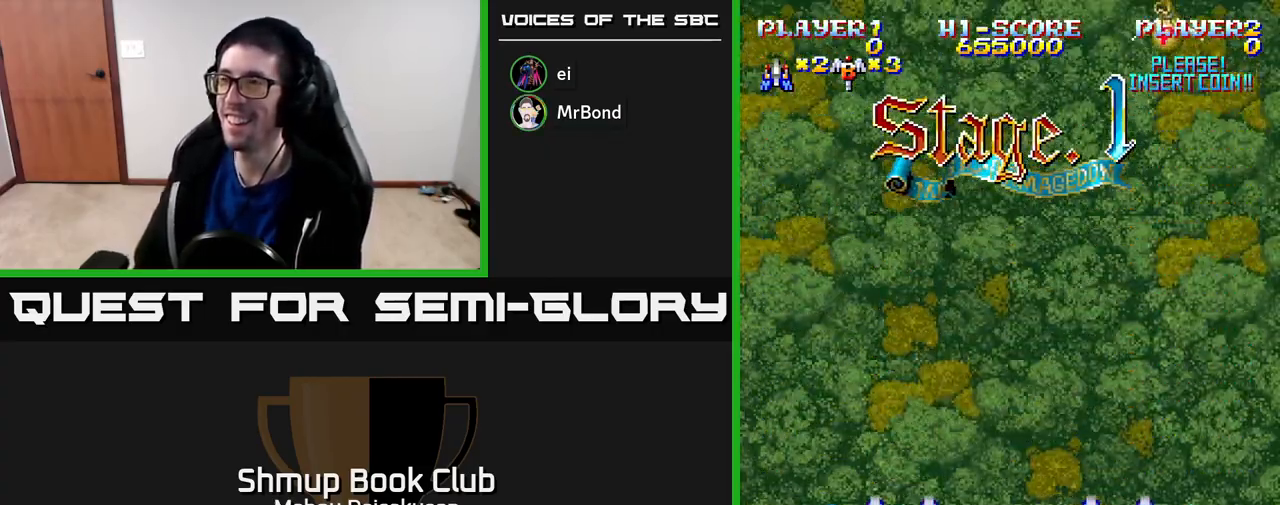
{"buttons": ["A", "DPAD_UP"], "right_stick": "center", "events": [[50, "DPAD_RIGHT", "down"], [283, "DPAD_RIGHT", "up"], [283, "DPAD_UP", "down"]]}
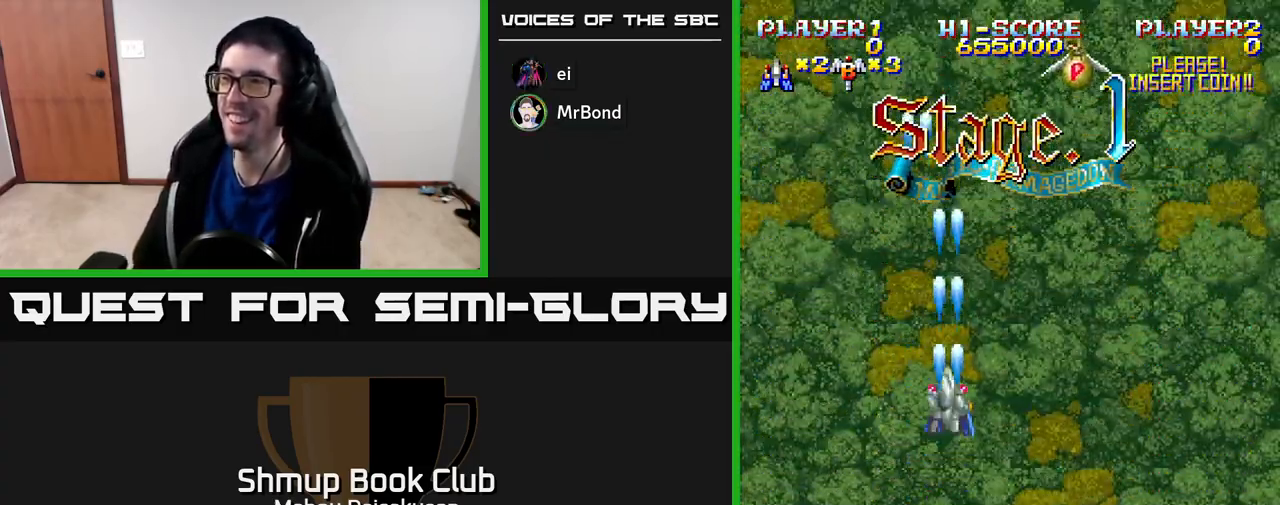
{"buttons": ["A", "DPAD_LEFT"], "right_stick": "center", "events": [[167, "DPAD_RIGHT", "down"], [267, "DPAD_RIGHT", "up"], [283, "DPAD_UP", "up"], [350, "DPAD_LEFT", "down"]]}
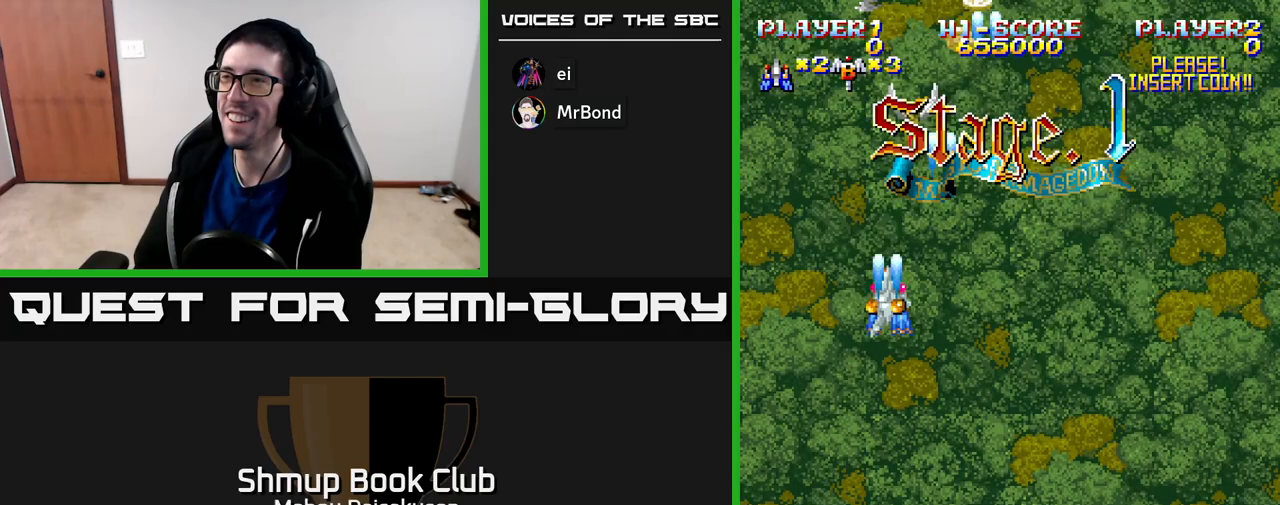
{"buttons": ["A", "DPAD_DOWN"], "right_stick": "center", "events": [[83, "DPAD_DOWN", "down"], [83, "DPAD_LEFT", "up"], [200, "DPAD_DOWN", "up"], [500, "DPAD_DOWN", "down"]]}
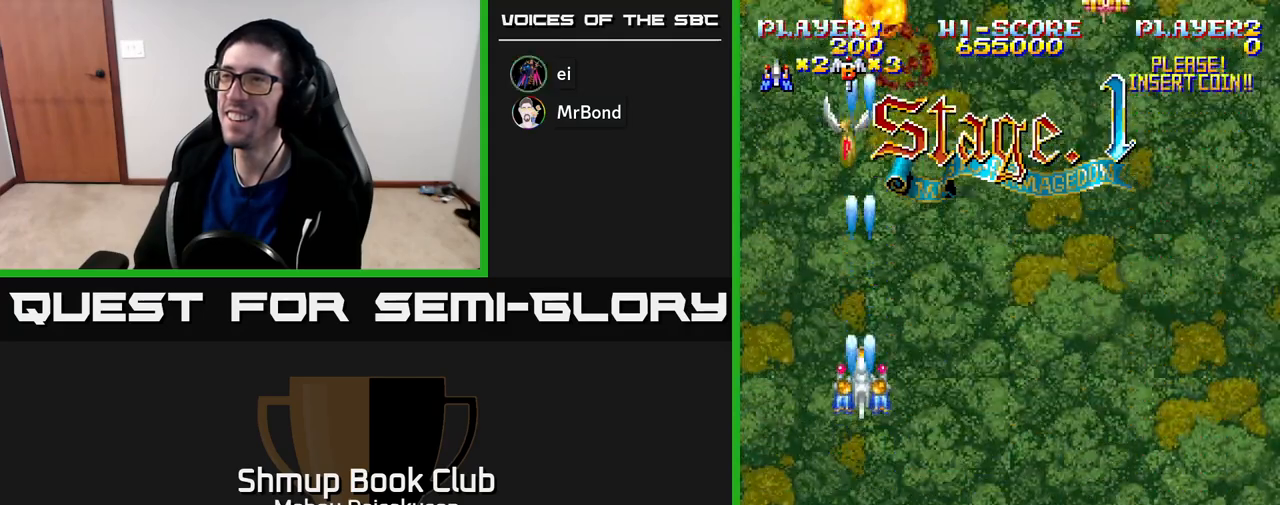
{"buttons": ["A", "DPAD_DOWN", "DPAD_RIGHT"], "right_stick": "center", "events": [[67, "DPAD_RIGHT", "down"], [133, "DPAD_DOWN", "up"], [250, "DPAD_DOWN", "down"]]}
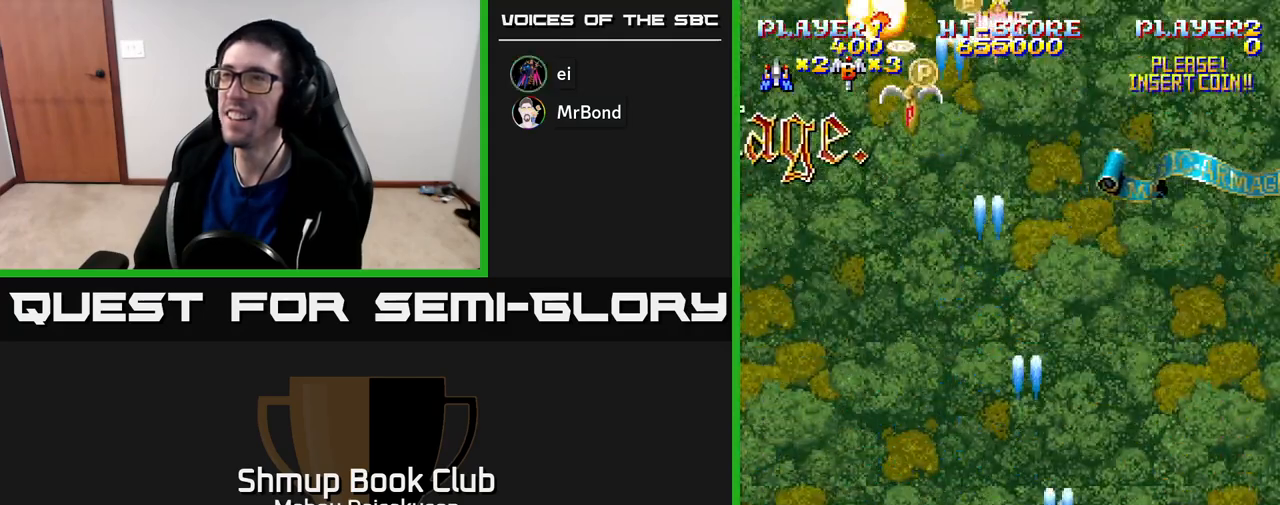
{"buttons": ["A", "DPAD_UP"], "right_stick": "center", "events": [[50, "DPAD_RIGHT", "up"], [67, "DPAD_DOWN", "up"], [83, "DPAD_LEFT", "down"], [217, "DPAD_UP", "down"], [450, "DPAD_LEFT", "up"]]}
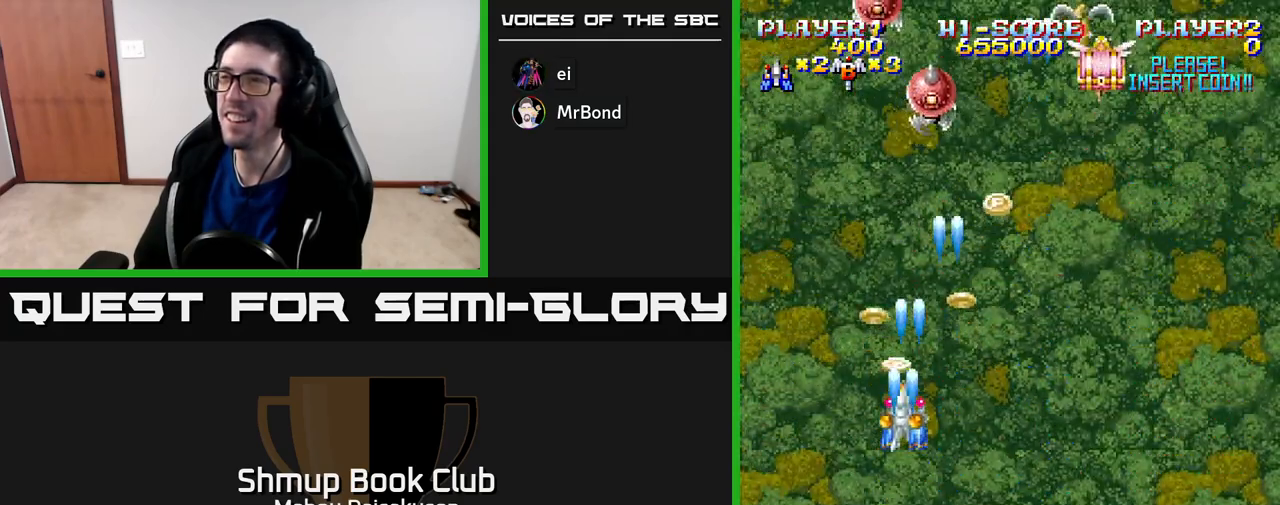
{"buttons": ["A", "DPAD_DOWN"], "right_stick": "center", "events": [[50, "DPAD_UP", "up"], [100, "DPAD_DOWN", "down"], [217, "DPAD_RIGHT", "down"], [350, "DPAD_DOWN", "up"], [383, "DPAD_RIGHT", "up"], [400, "DPAD_UP", "down"], [467, "DPAD_UP", "up"], [500, "DPAD_DOWN", "down"]]}
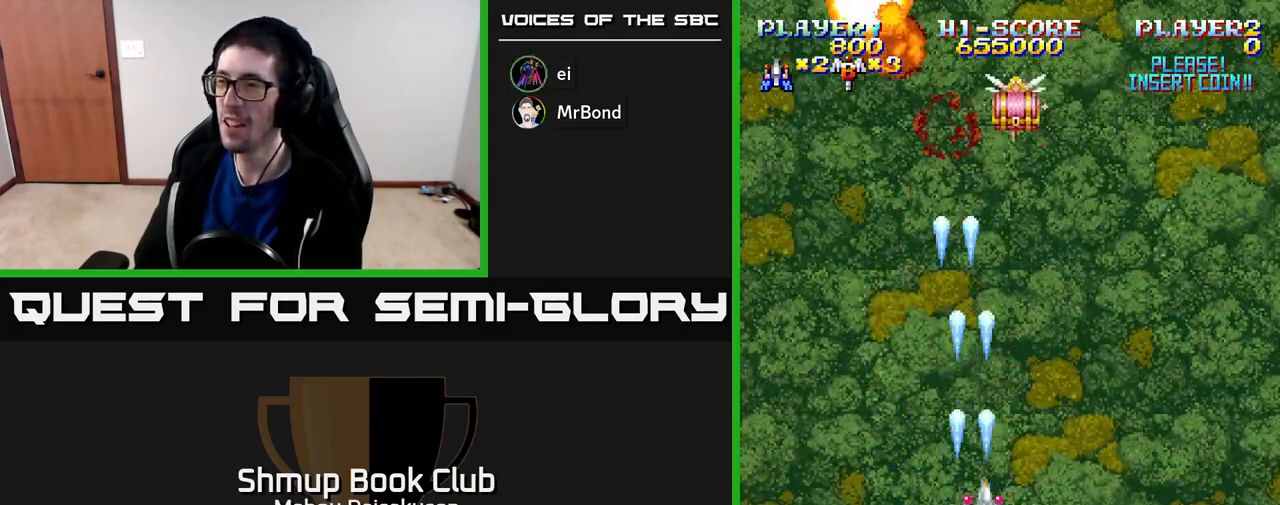
{"buttons": ["A", "DPAD_RIGHT"], "right_stick": "center", "events": [[17, "DPAD_RIGHT", "down"], [483, "DPAD_DOWN", "up"]]}
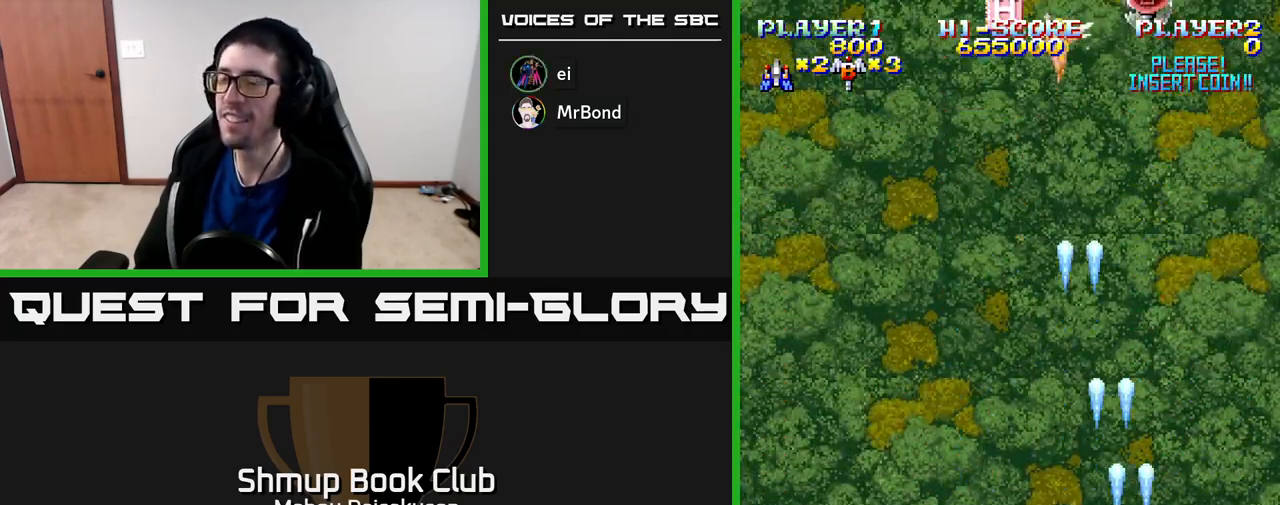
{"buttons": ["A", "DPAD_UP"], "right_stick": "center", "events": [[83, "DPAD_RIGHT", "up"], [117, "DPAD_LEFT", "down"], [117, "DPAD_UP", "down"], [467, "DPAD_LEFT", "up"]]}
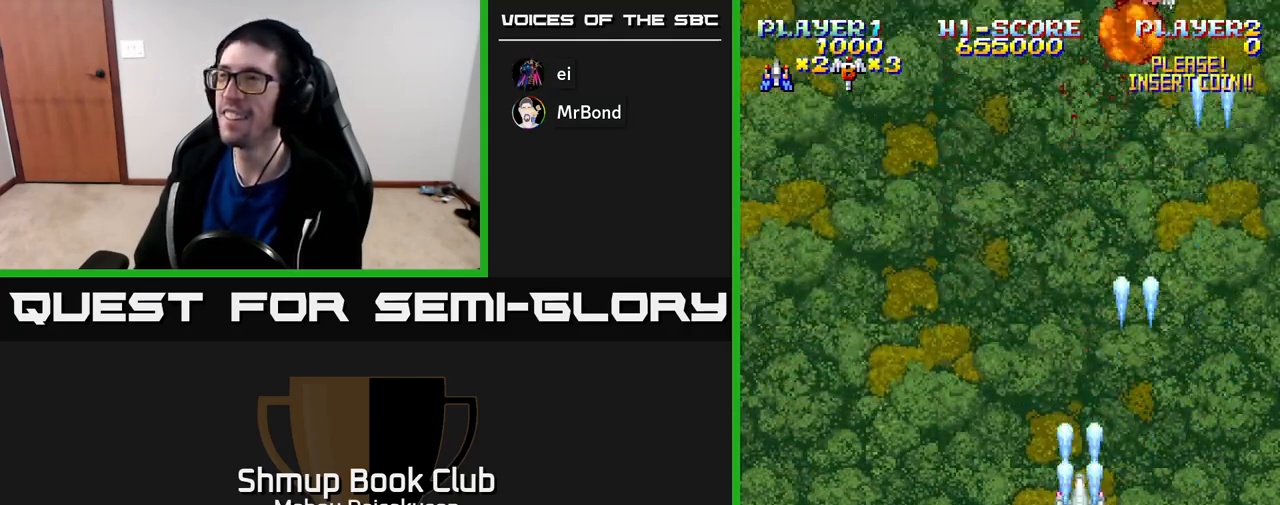
{"buttons": ["A", "DPAD_LEFT"], "right_stick": "center", "events": [[33, "DPAD_RIGHT", "down"], [83, "DPAD_UP", "up"], [400, "DPAD_RIGHT", "up"], [417, "DPAD_DOWN", "down"], [433, "DPAD_LEFT", "down"], [450, "DPAD_DOWN", "up"]]}
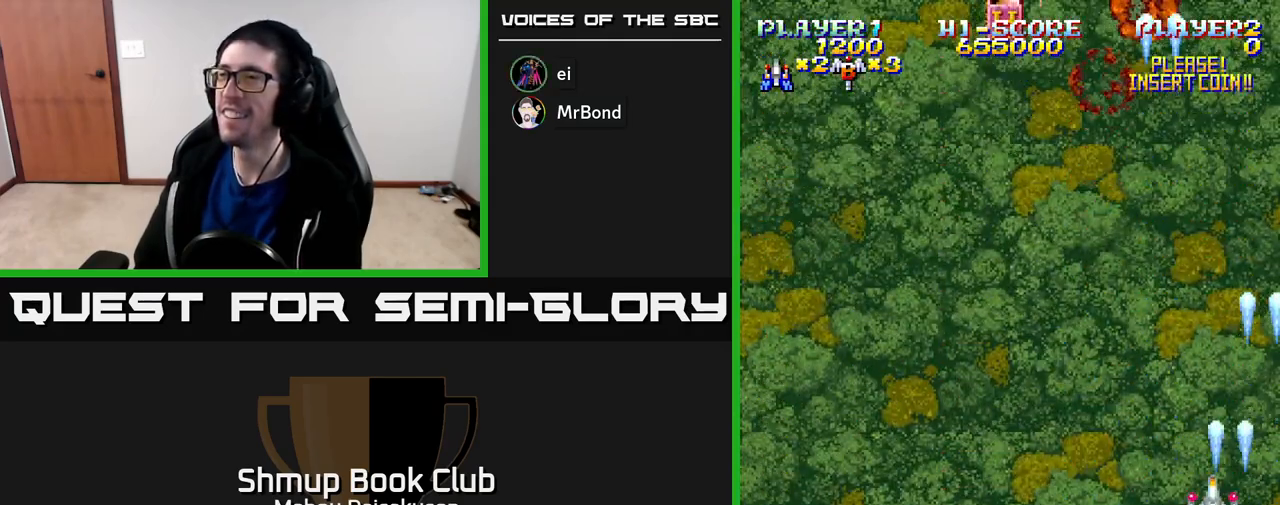
{"buttons": ["A", "DPAD_UP", "DPAD_LEFT"], "right_stick": "center", "events": [[150, "DPAD_UP", "down"]]}
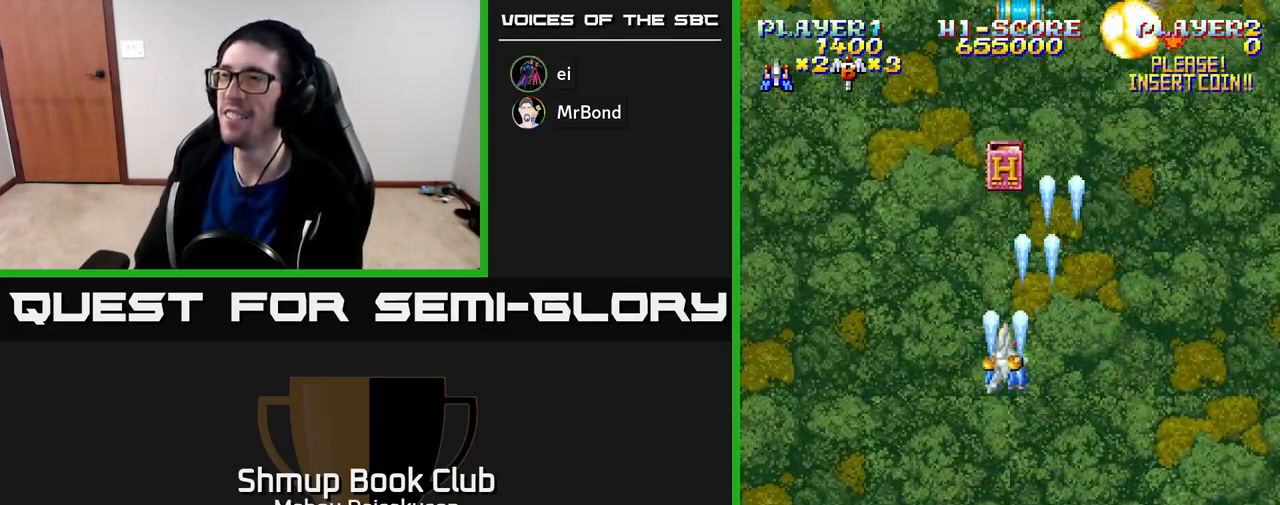
{"buttons": ["A", "DPAD_DOWN", "DPAD_RIGHT"], "right_stick": "center", "events": [[50, "DPAD_LEFT", "up"], [200, "DPAD_RIGHT", "down"], [233, "DPAD_UP", "up"], [267, "DPAD_DOWN", "down"], [283, "DPAD_RIGHT", "up"], [433, "DPAD_RIGHT", "down"]]}
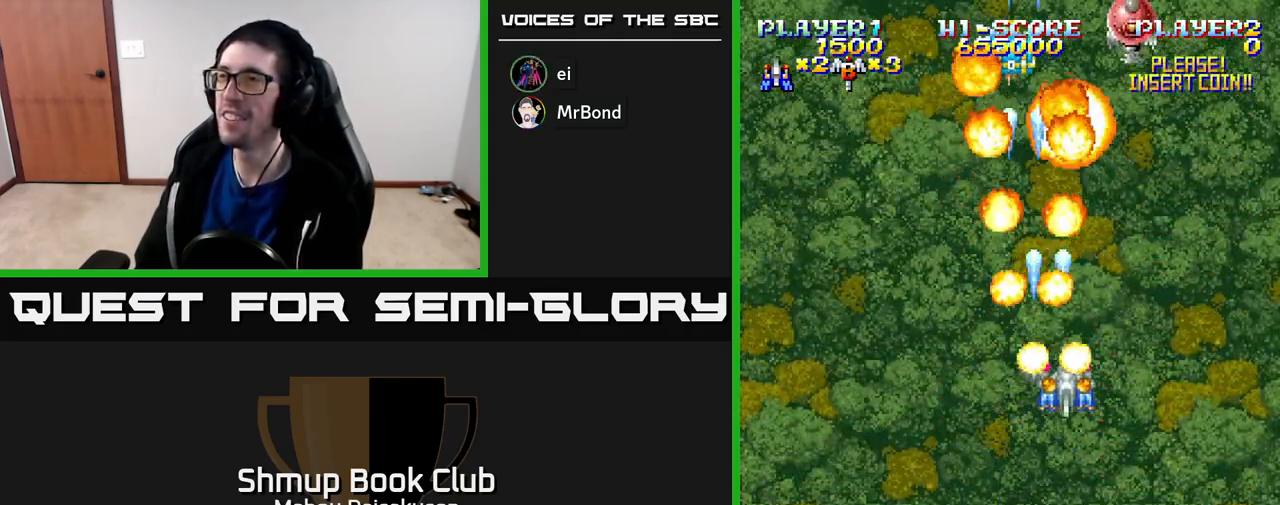
{"buttons": ["A", "DPAD_LEFT"], "right_stick": "center", "events": [[417, "DPAD_RIGHT", "up"], [467, "DPAD_LEFT", "down"], [483, "DPAD_DOWN", "up"]]}
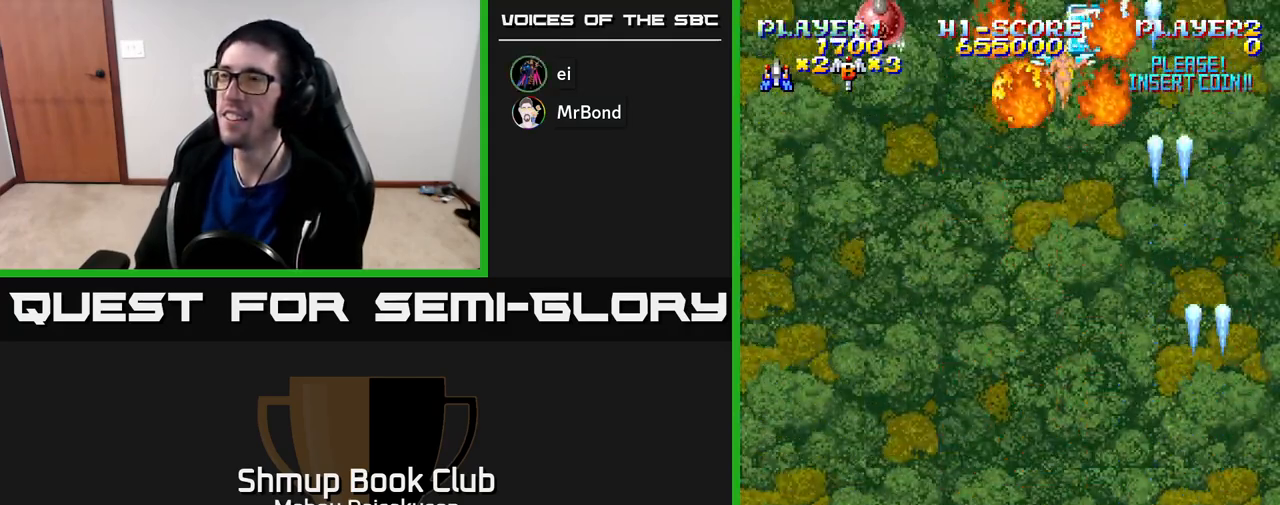
{"buttons": ["A", "DPAD_UP", "DPAD_LEFT"], "right_stick": "center", "events": [[183, "DPAD_UP", "down"]]}
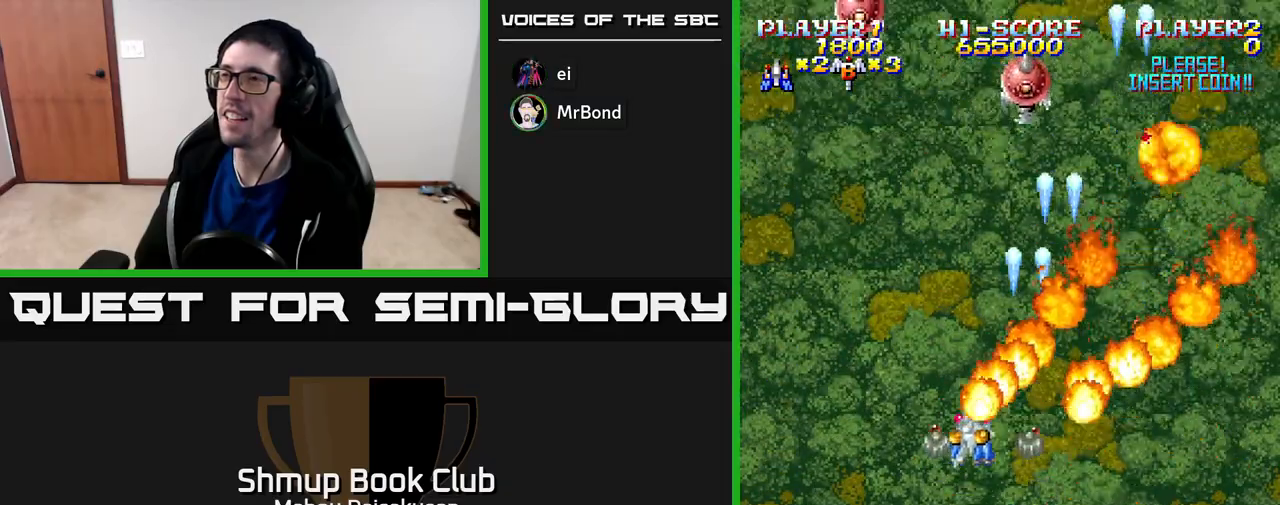
{"buttons": ["A", "DPAD_RIGHT"], "right_stick": "center", "events": [[300, "DPAD_UP", "up"], [383, "DPAD_LEFT", "up"], [400, "DPAD_RIGHT", "down"]]}
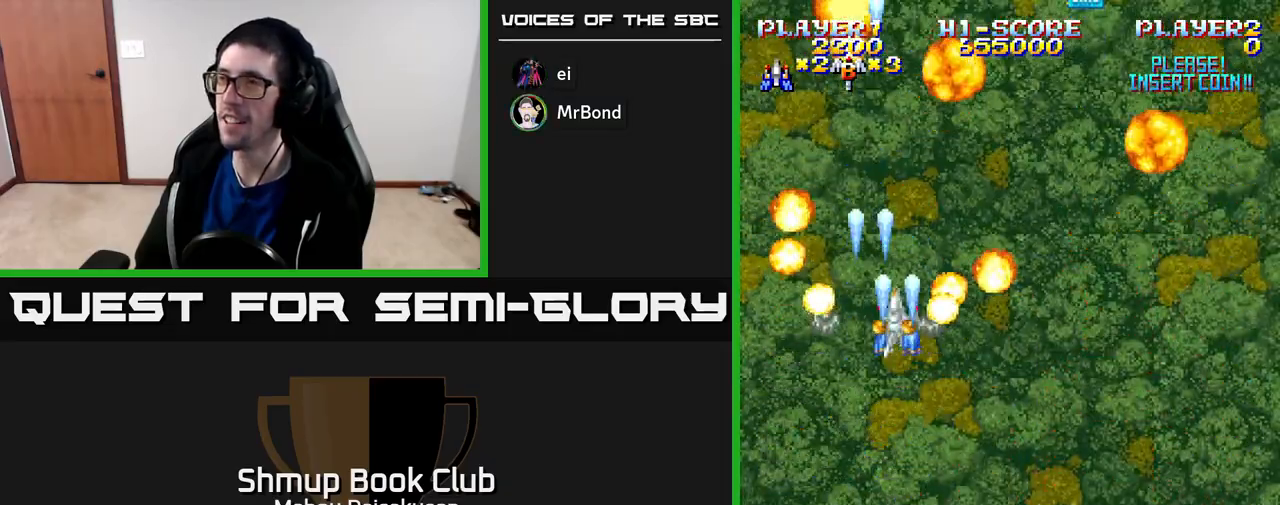
{"buttons": ["A", "DPAD_DOWN", "DPAD_RIGHT"], "right_stick": "center", "events": [[200, "DPAD_DOWN", "down"], [350, "DPAD_DOWN", "up"], [417, "DPAD_DOWN", "down"]]}
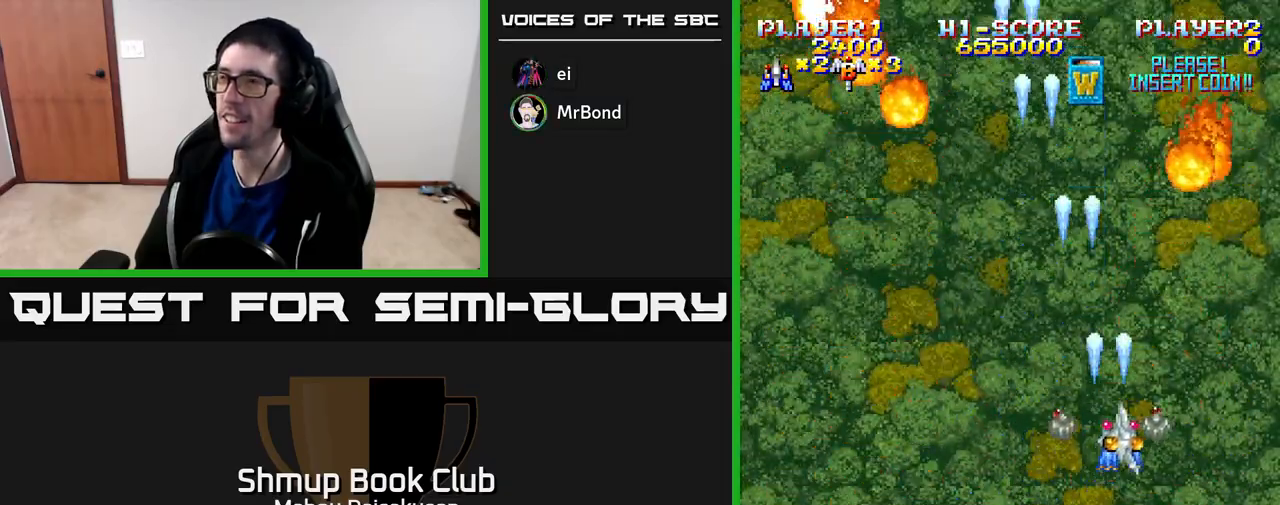
{"buttons": ["A", "DPAD_LEFT"], "right_stick": "center", "events": [[200, "DPAD_RIGHT", "up"], [217, "DPAD_DOWN", "up"], [233, "DPAD_LEFT", "down"]]}
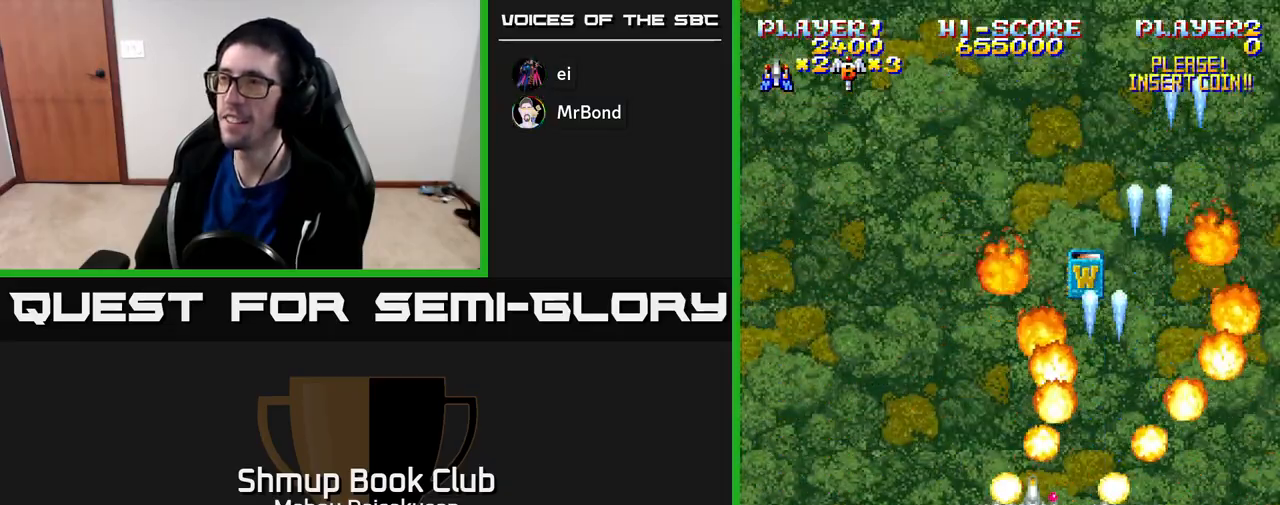
{"buttons": ["A", "DPAD_RIGHT"], "right_stick": "center", "events": [[167, "DPAD_LEFT", "up"], [200, "DPAD_RIGHT", "down"]]}
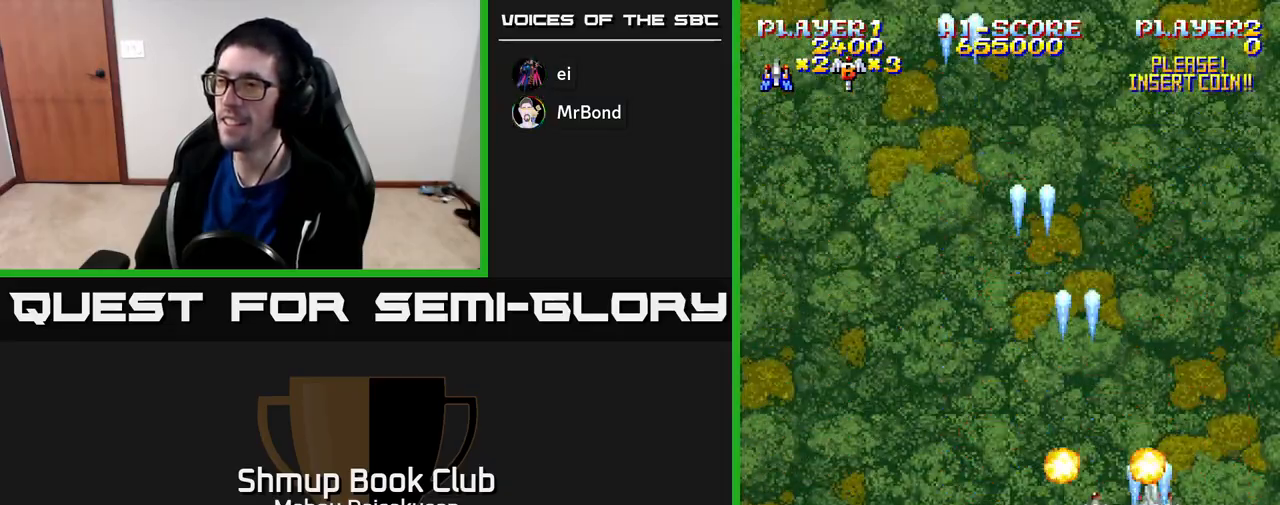
{"buttons": ["A", "DPAD_UP", "DPAD_LEFT"], "right_stick": "center", "events": [[33, "DPAD_DOWN", "down"], [117, "DPAD_DOWN", "up"], [267, "DPAD_RIGHT", "up"], [300, "DPAD_LEFT", "down"], [500, "DPAD_UP", "down"]]}
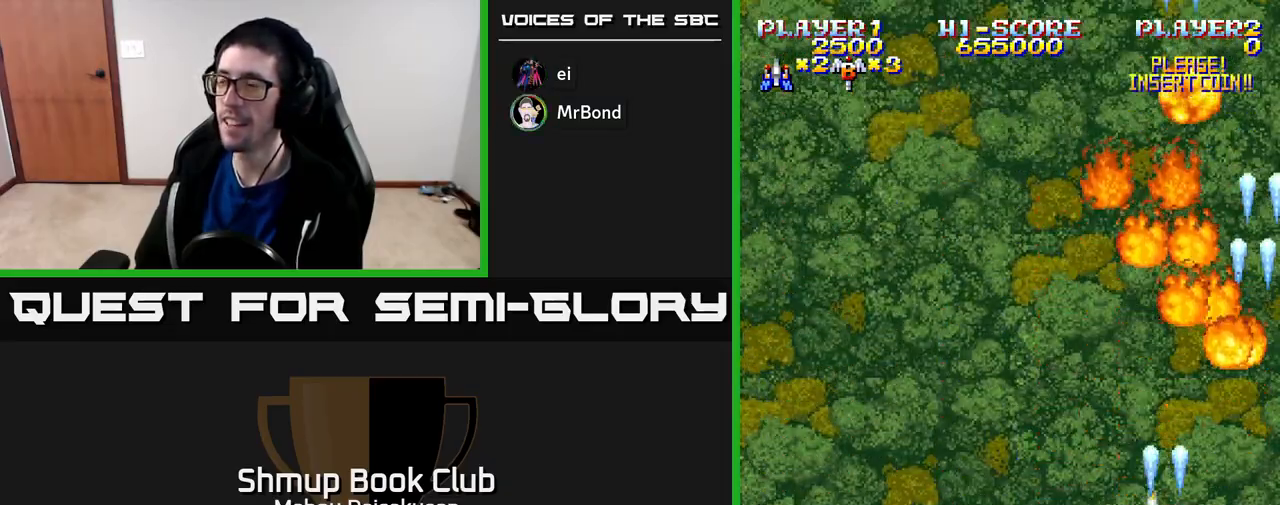
{"buttons": ["A", "DPAD_LEFT"], "right_stick": "center", "events": [[333, "DPAD_UP", "up"]]}
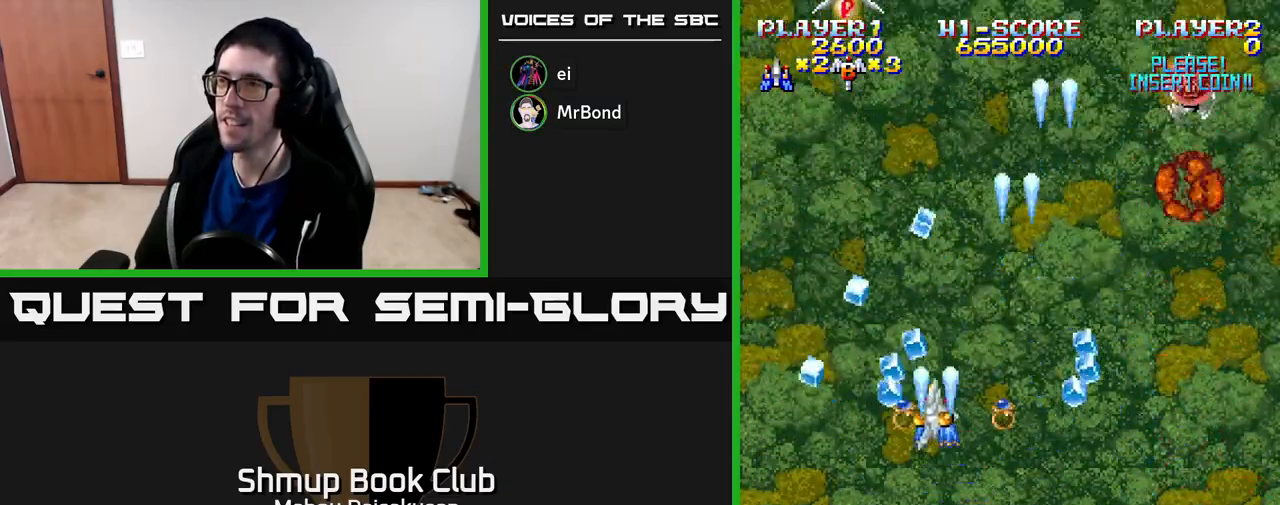
{"buttons": ["A", "DPAD_RIGHT"], "right_stick": "center", "events": [[100, "DPAD_LEFT", "up"], [117, "DPAD_RIGHT", "down"], [217, "DPAD_DOWN", "down"], [317, "DPAD_DOWN", "up"]]}
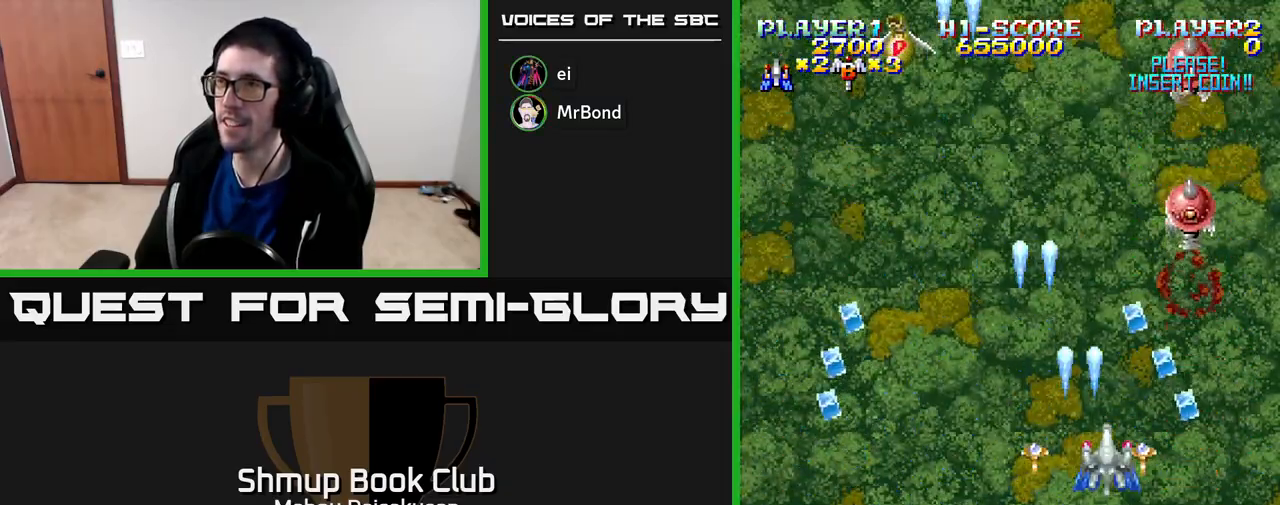
{"buttons": ["A", "DPAD_UP", "DPAD_RIGHT"], "right_stick": "center", "events": [[283, "DPAD_RIGHT", "up"], [317, "DPAD_LEFT", "down"], [450, "DPAD_UP", "down"], [467, "DPAD_LEFT", "up"], [483, "DPAD_RIGHT", "down"]]}
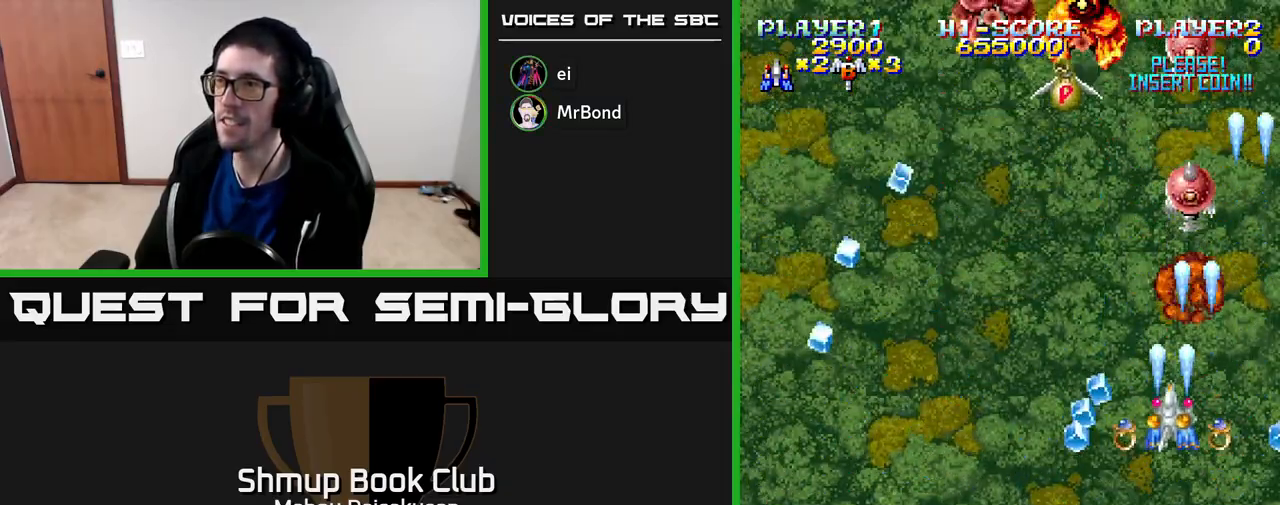
{"buttons": ["A", "DPAD_LEFT"], "right_stick": "center", "events": [[17, "DPAD_RIGHT", "up"], [50, "DPAD_UP", "up"], [317, "DPAD_LEFT", "down"]]}
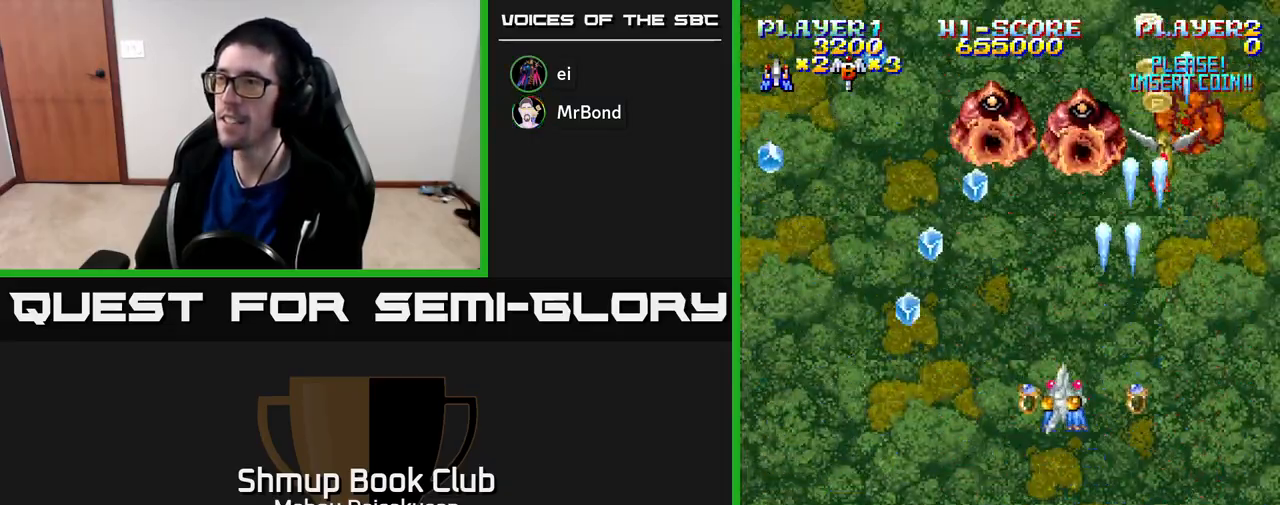
{"buttons": ["A", "DPAD_DOWN", "DPAD_LEFT"], "right_stick": "center", "events": [[217, "DPAD_LEFT", "up"], [233, "DPAD_RIGHT", "down"], [333, "DPAD_DOWN", "down"], [450, "DPAD_RIGHT", "up"], [500, "DPAD_LEFT", "down"]]}
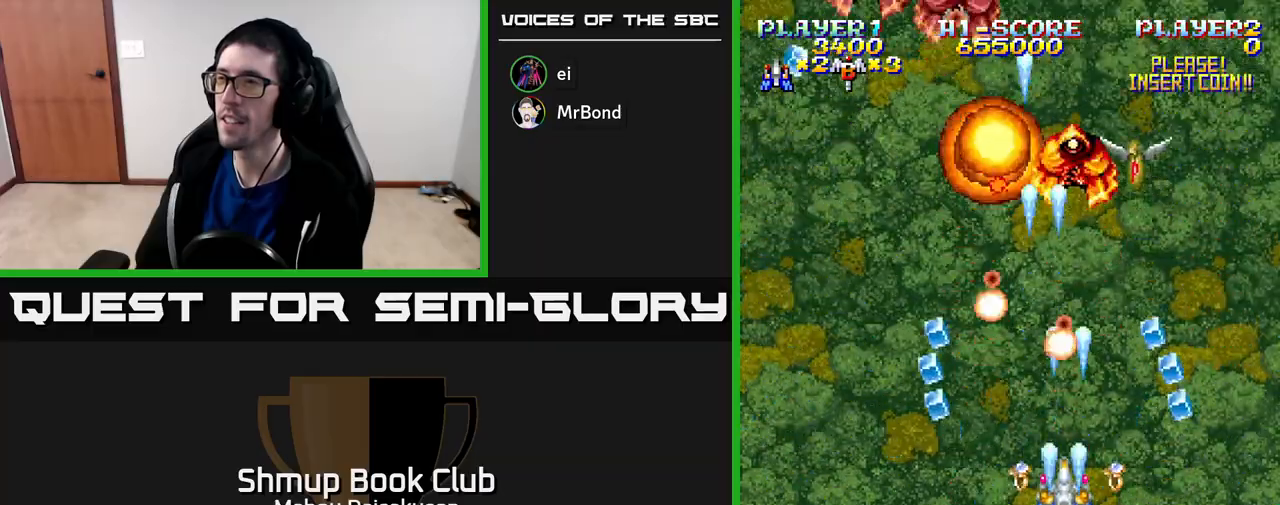
{"buttons": ["A", "DPAD_UP"], "right_stick": "center", "events": [[150, "DPAD_DOWN", "up"], [267, "DPAD_UP", "down"], [500, "DPAD_LEFT", "up"]]}
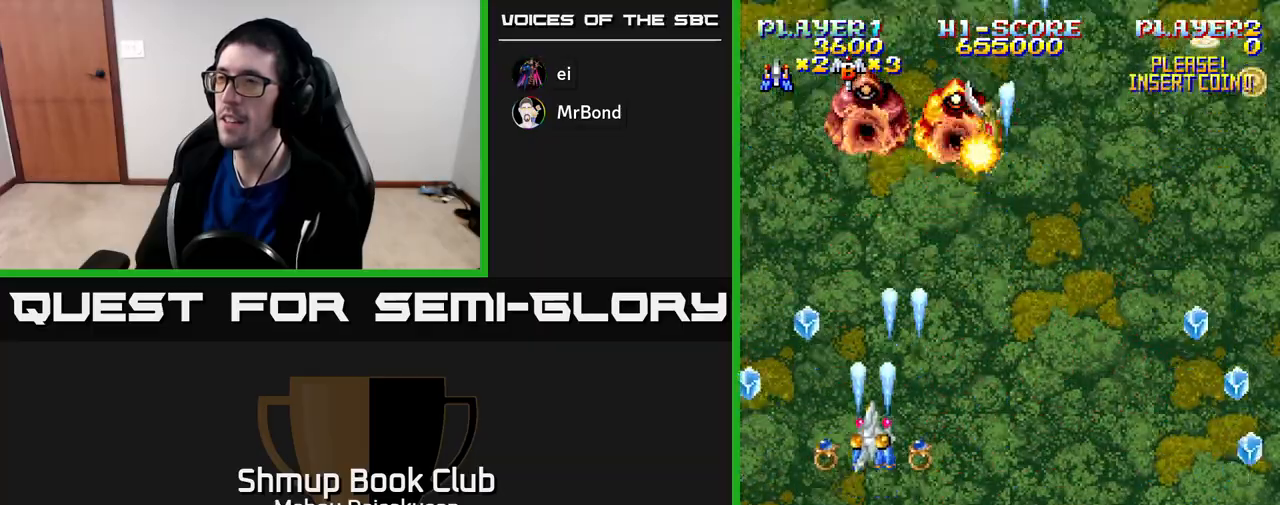
{"buttons": ["A", "DPAD_RIGHT"], "right_stick": "center", "events": [[100, "DPAD_RIGHT", "down"], [183, "DPAD_UP", "up"], [267, "DPAD_DOWN", "down"], [417, "DPAD_DOWN", "up"]]}